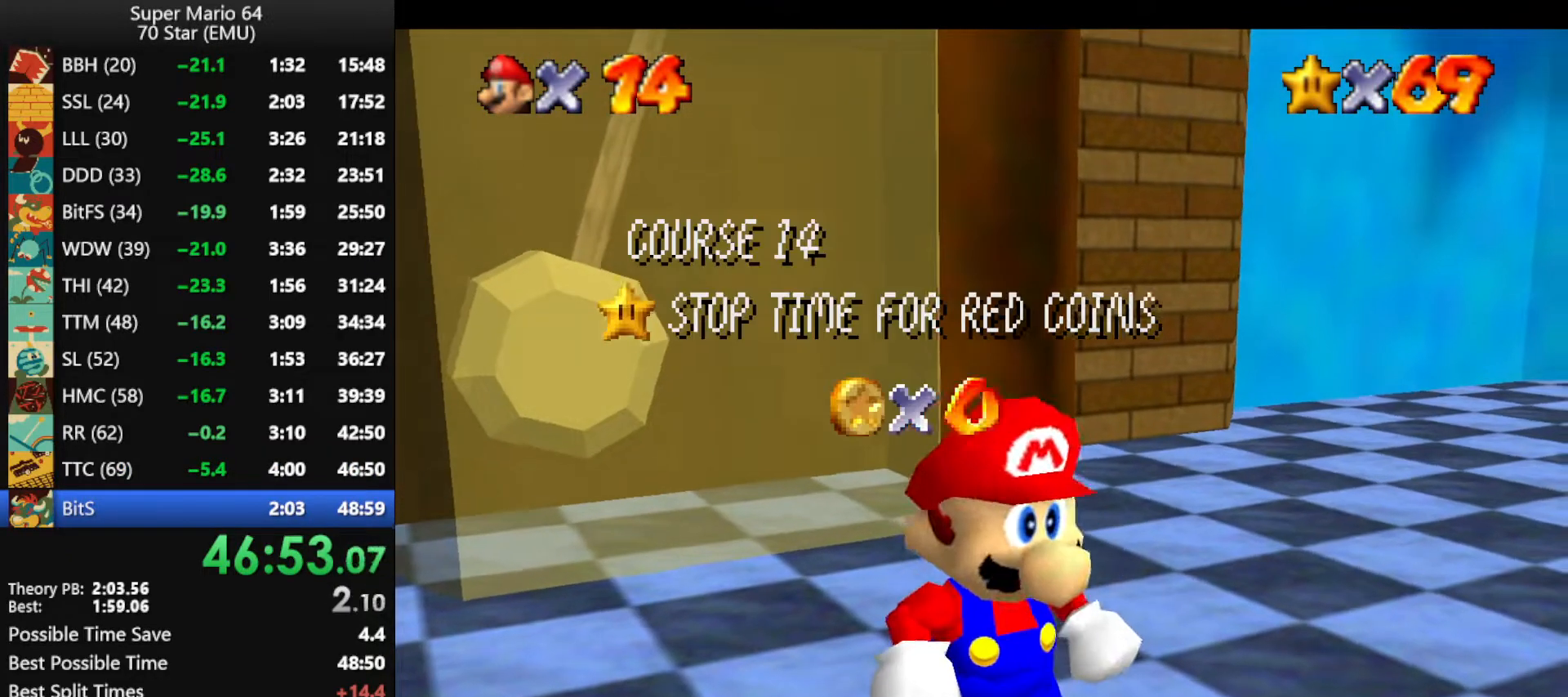
Gameplay with a controller (Nintendo layout); each line is a JSON object with the inputs held at the frame after it. "events" lists button and stick changes between this image and that frame as [ms after this image, input, new state], when the widget could be followed in between. Not read: L1 L3 R3.
{"buttons": [], "left_stick": "center", "events": [[100, "A", "down"], [200, "A", "up"], [267, "A", "down"], [333, "A", "up"], [367, "A", "down"], [500, "A", "up"]]}
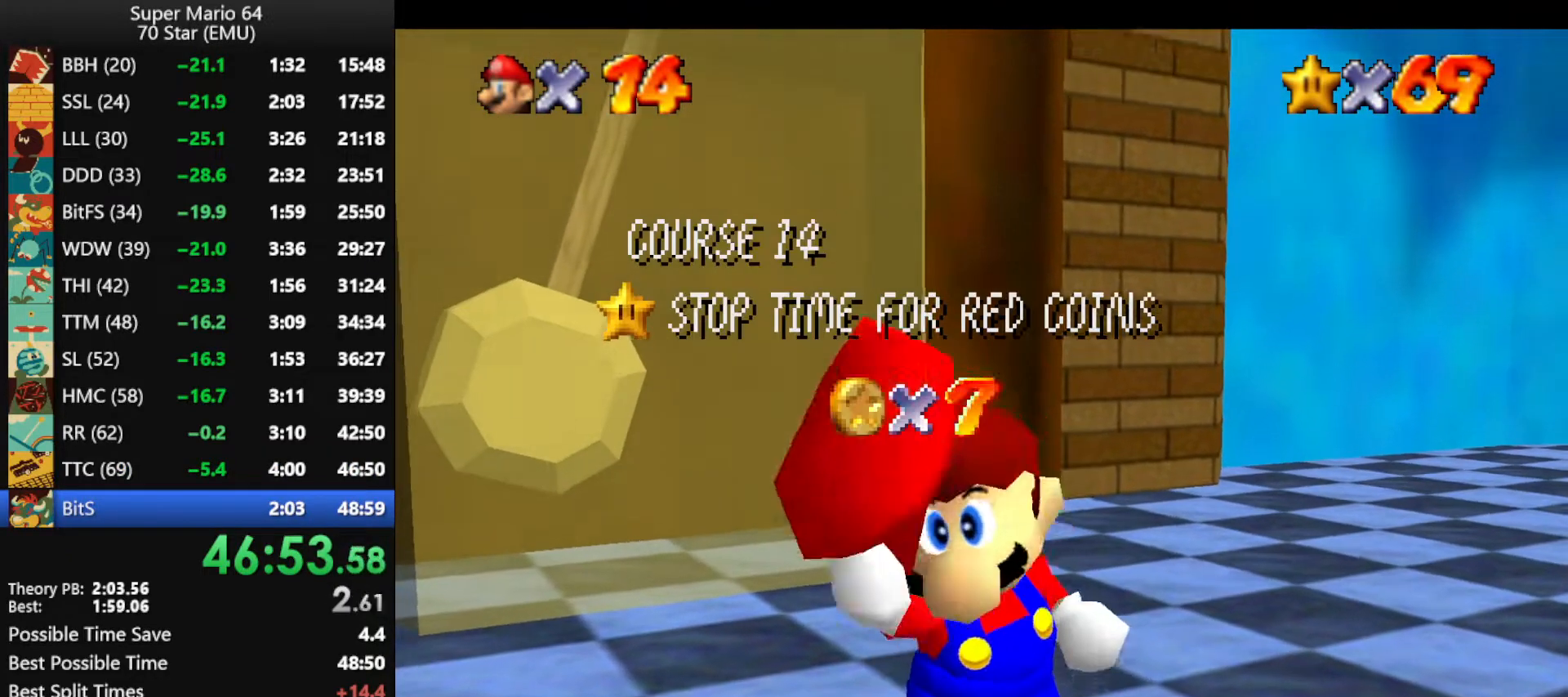
{"buttons": [], "left_stick": "center", "events": [[67, "A", "down"], [167, "A", "up"], [233, "A", "down"], [333, "A", "up"], [400, "A", "down"], [500, "A", "up"]]}
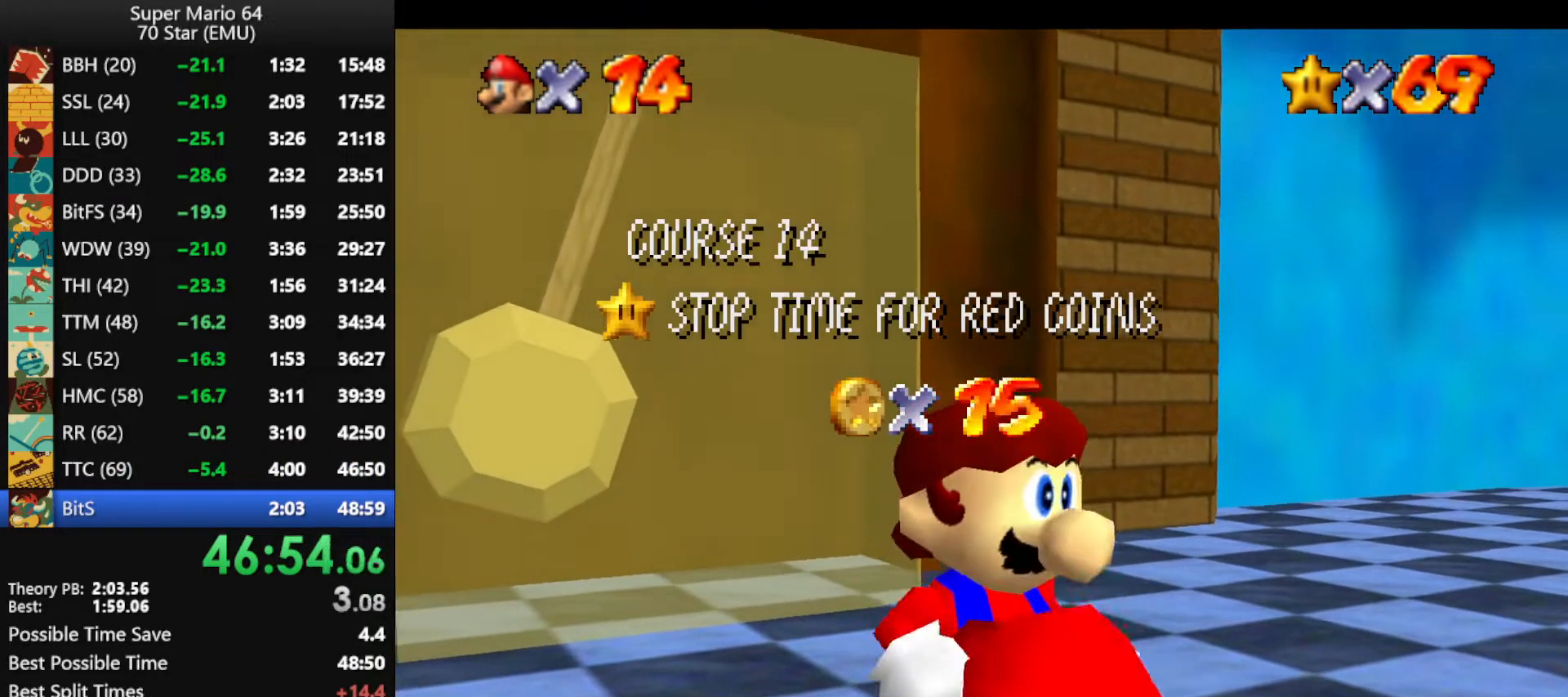
{"buttons": ["A"], "left_stick": "center", "events": [[67, "A", "down"], [133, "A", "up"], [233, "A", "down"], [300, "A", "up"], [400, "A", "down"], [467, "A", "up"], [500, "A", "down"]]}
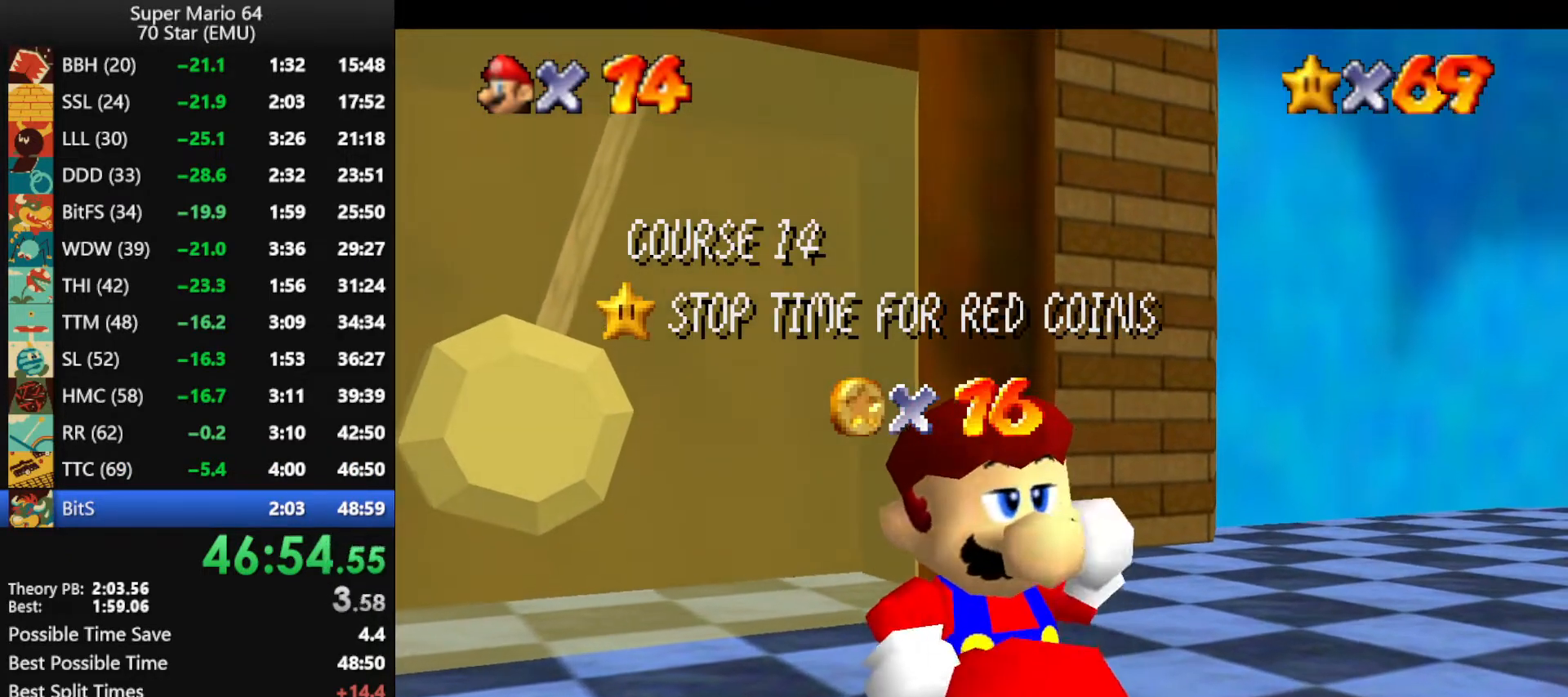
{"buttons": [], "left_stick": "center", "events": [[133, "A", "up"], [200, "A", "down"], [300, "A", "up"], [367, "A", "down"], [467, "A", "up"]]}
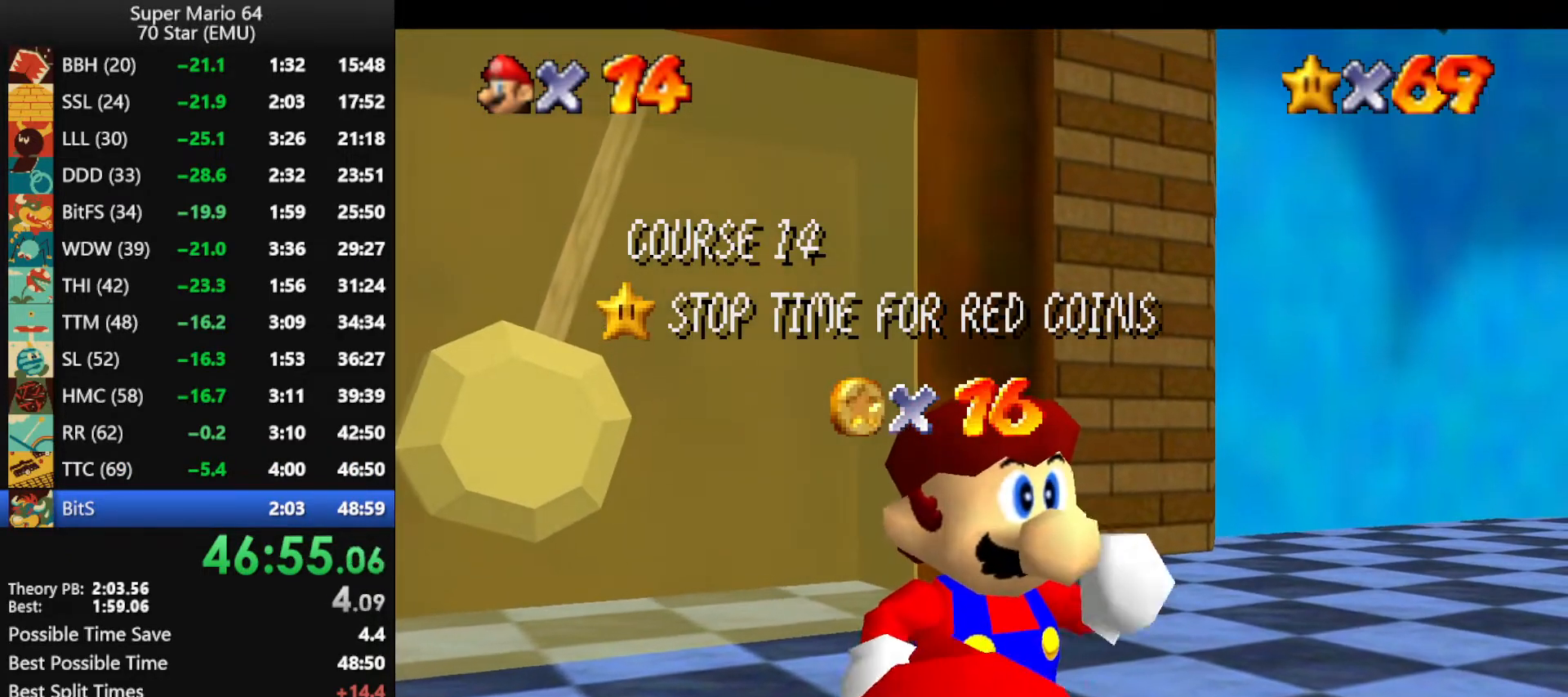
{"buttons": [], "left_stick": "center", "events": [[33, "A", "down"], [133, "A", "up"], [200, "A", "down"], [267, "A", "up"], [367, "A", "down"], [433, "A", "up"]]}
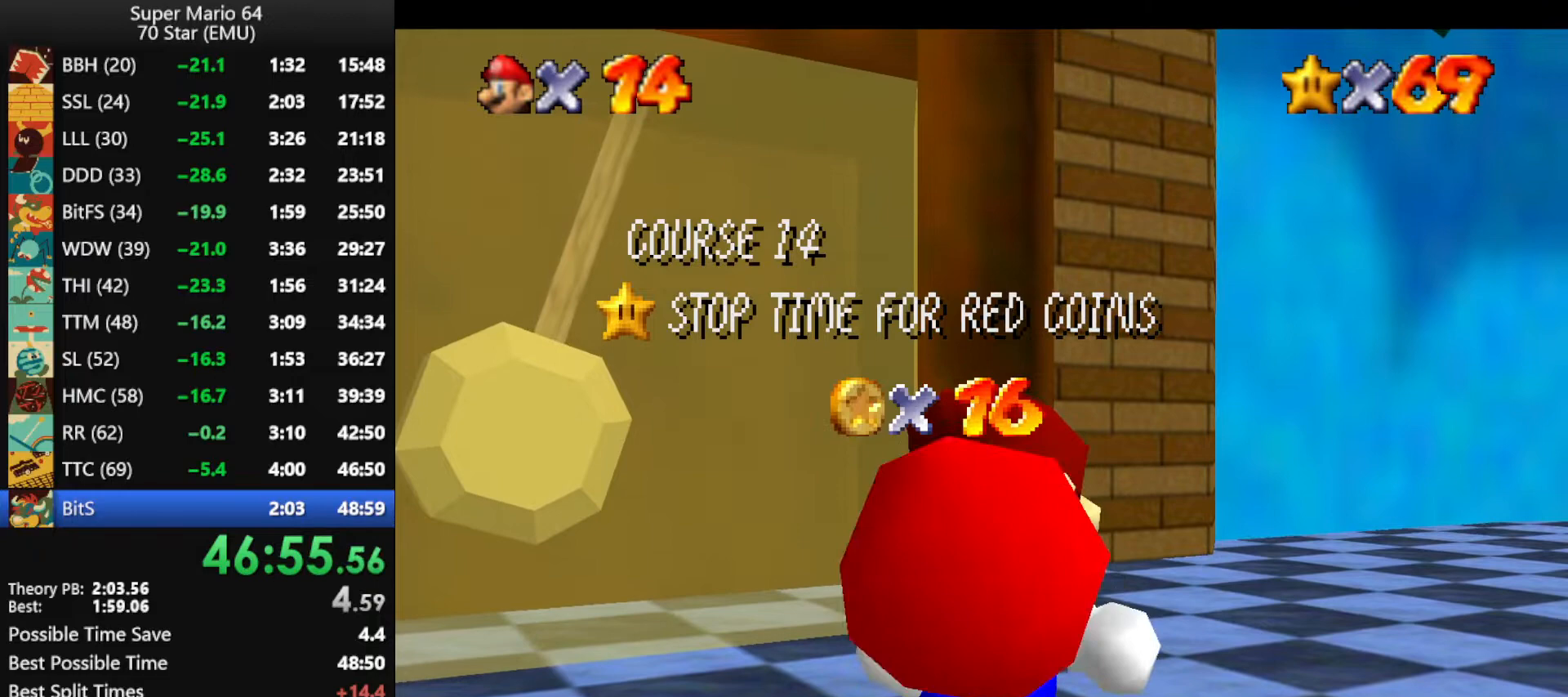
{"buttons": ["A"], "left_stick": "center", "events": [[33, "A", "down"], [100, "A", "up"], [200, "A", "down"], [267, "A", "up"], [367, "A", "down"], [433, "A", "up"], [500, "A", "down"]]}
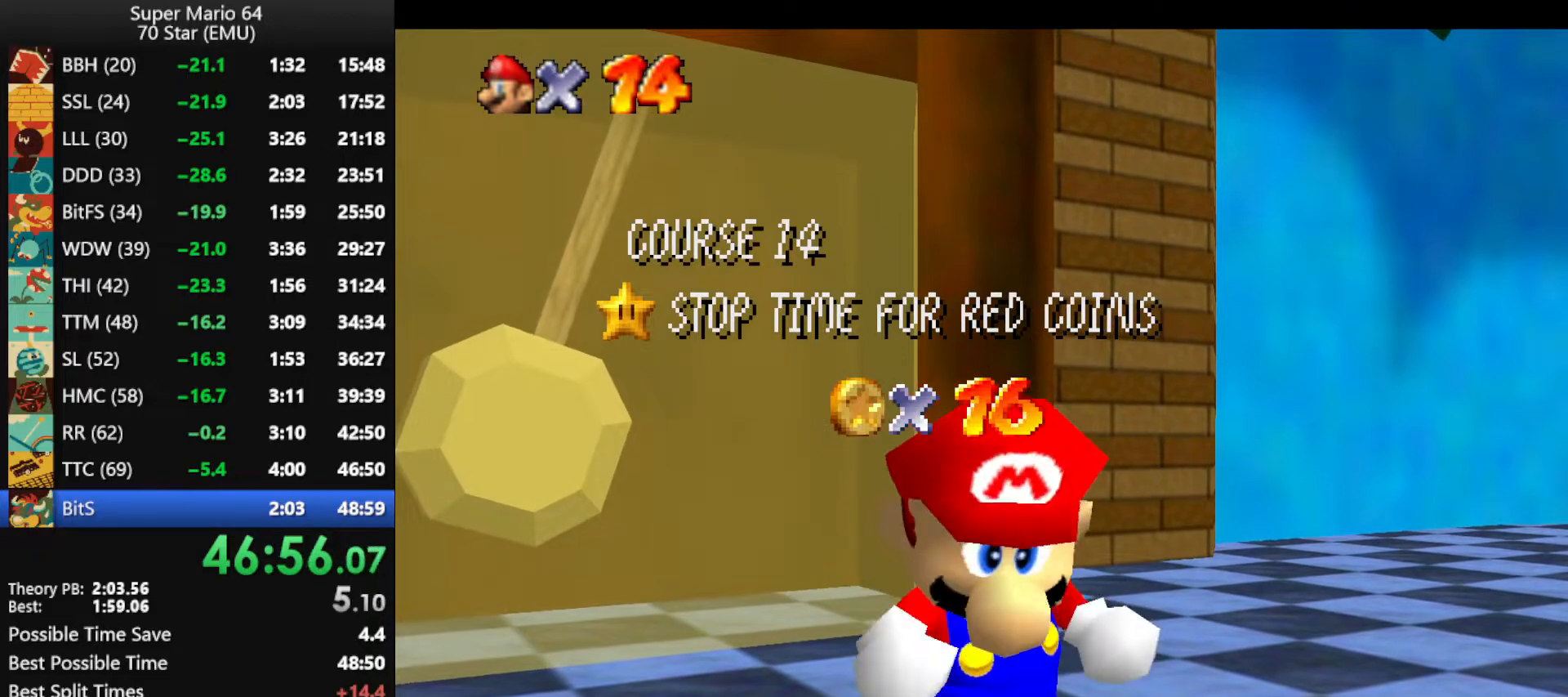
{"buttons": ["A"], "left_stick": "up-right", "events": [[100, "A", "up"], [167, "A", "down"], [233, "A", "up"], [267, "left_stick", "up"], [300, "A", "down"], [367, "left_stick", "up-right"], [400, "A", "up"], [467, "A", "down"]]}
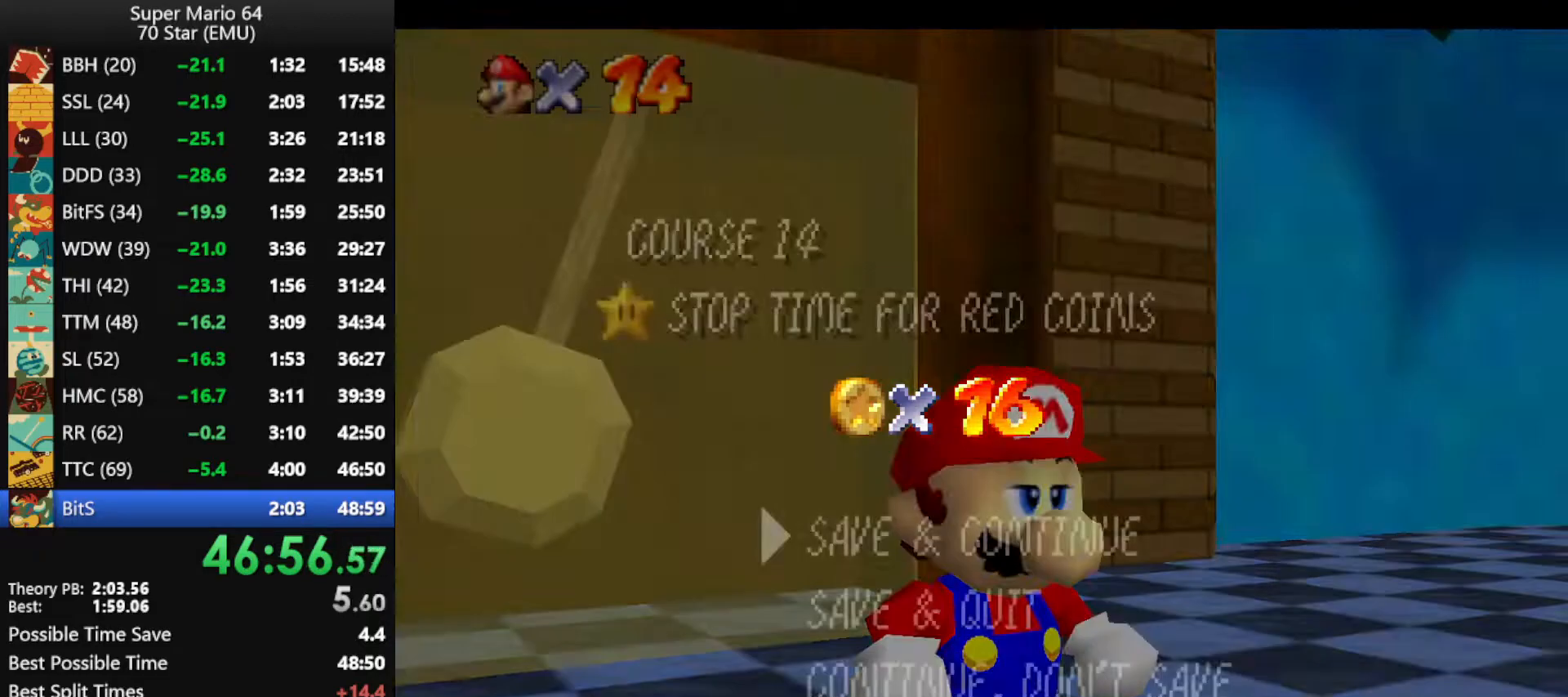
{"buttons": [], "left_stick": "up-right", "events": [[33, "A", "up"], [133, "A", "down"], [200, "A", "up"], [267, "A", "down"], [500, "A", "up"]]}
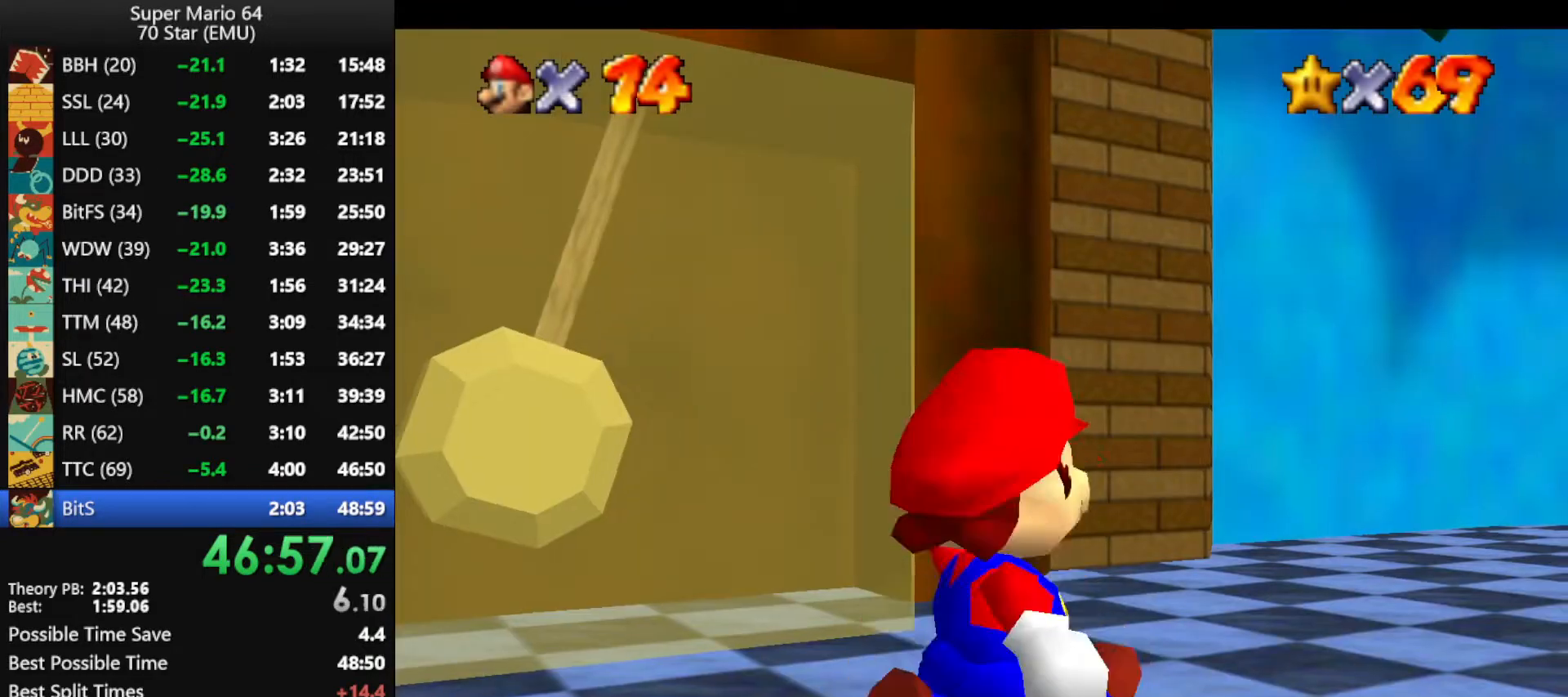
{"buttons": ["A", "Z"], "left_stick": "up-right", "events": [[200, "Z", "down"], [233, "A", "down"]]}
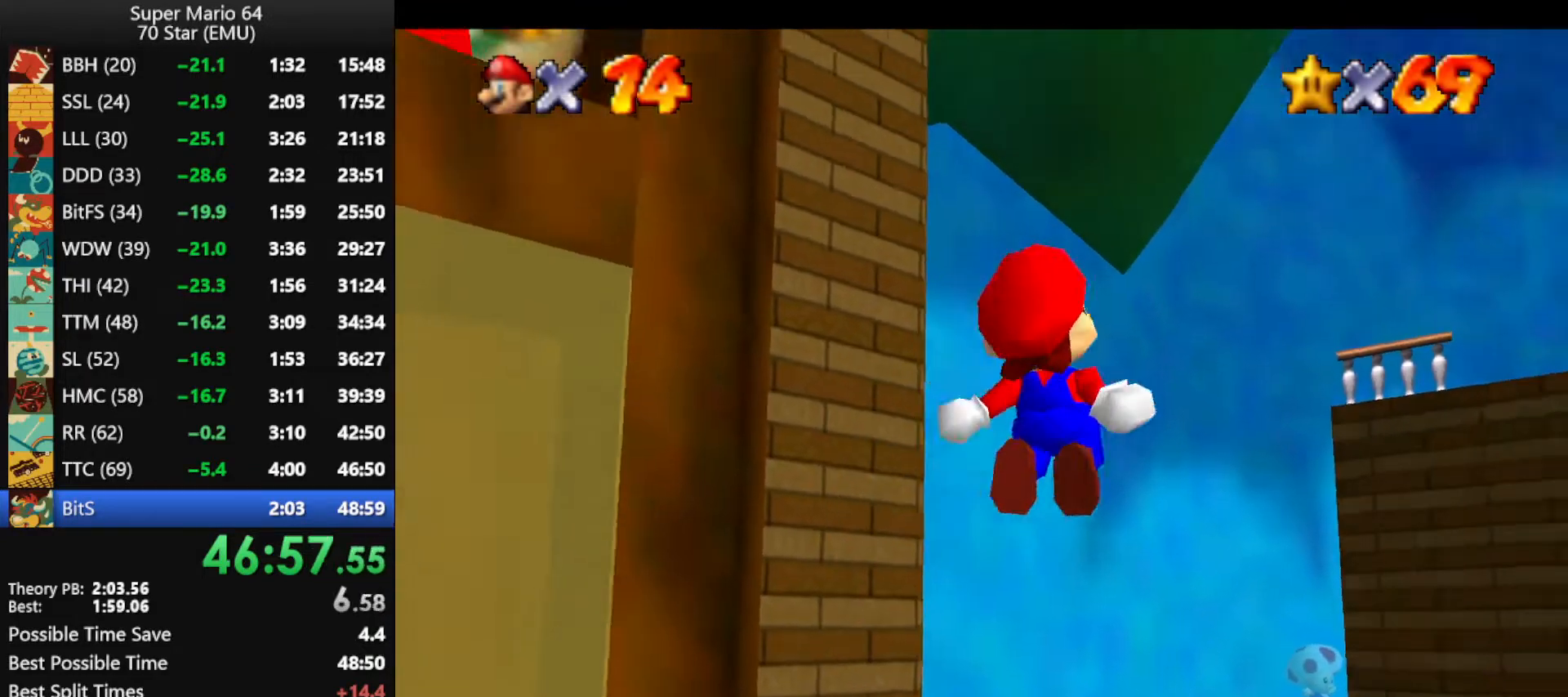
{"buttons": [], "left_stick": "up", "events": [[433, "left_stick", "up"], [467, "Z", "up"], [500, "A", "up"]]}
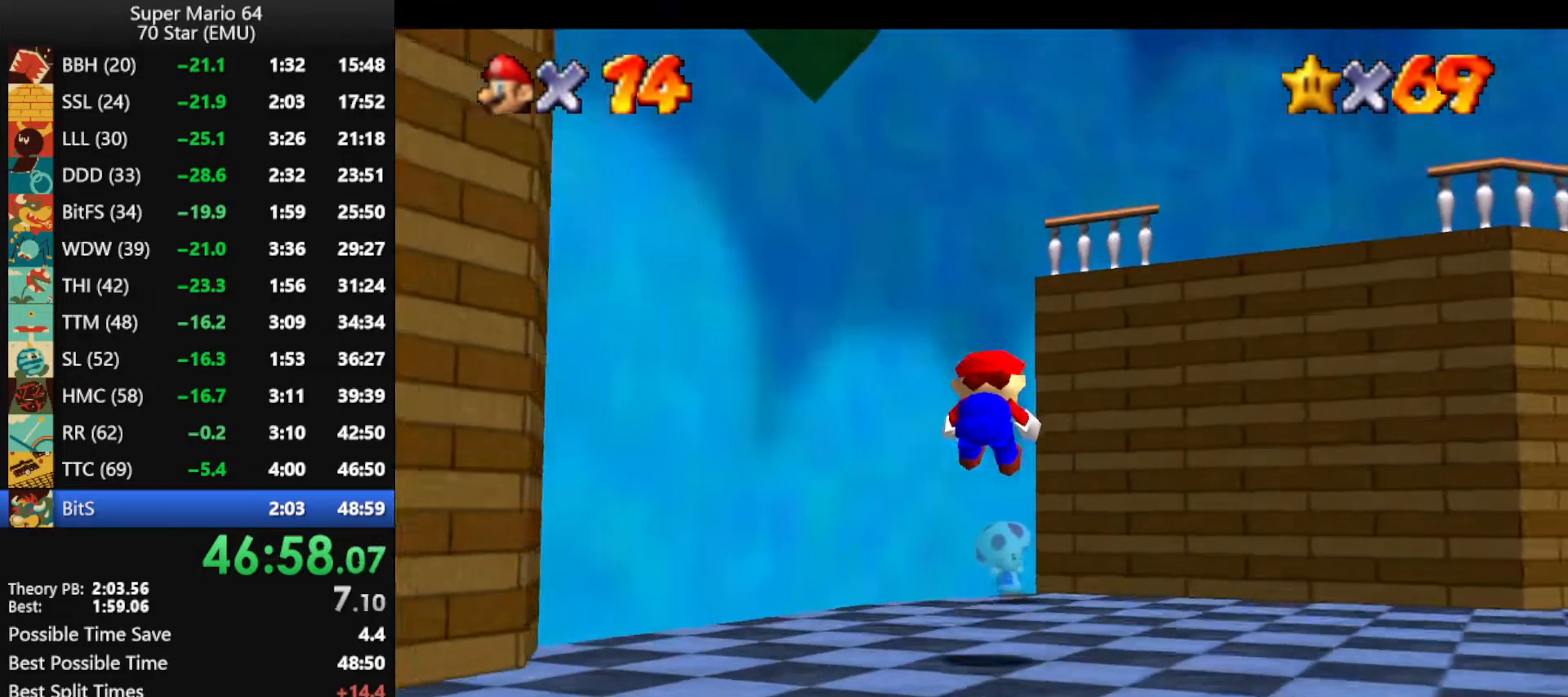
{"buttons": [], "left_stick": "center", "events": [[300, "left_stick", "center"]]}
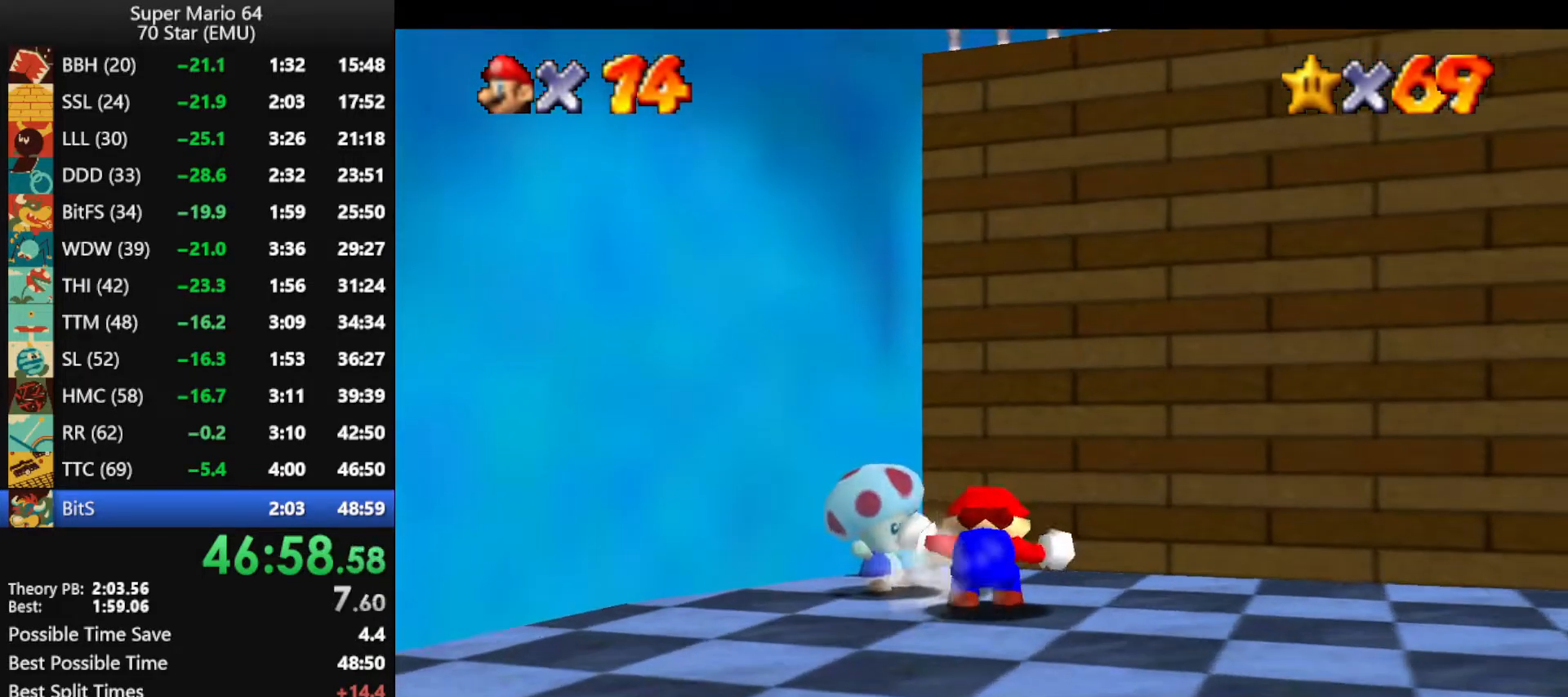
{"buttons": [], "left_stick": "center", "events": []}
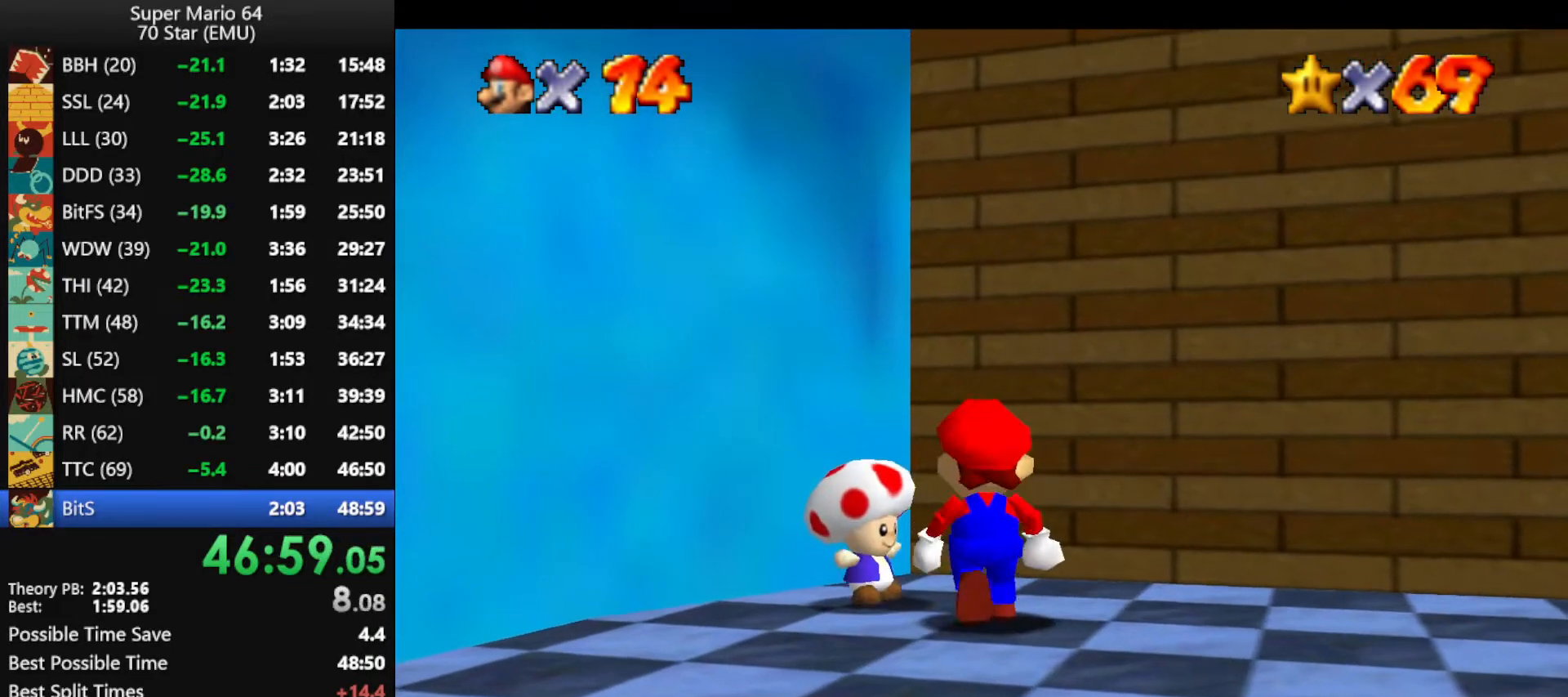
{"buttons": [], "left_stick": "center", "events": [[200, "B", "down"], [300, "B", "up"]]}
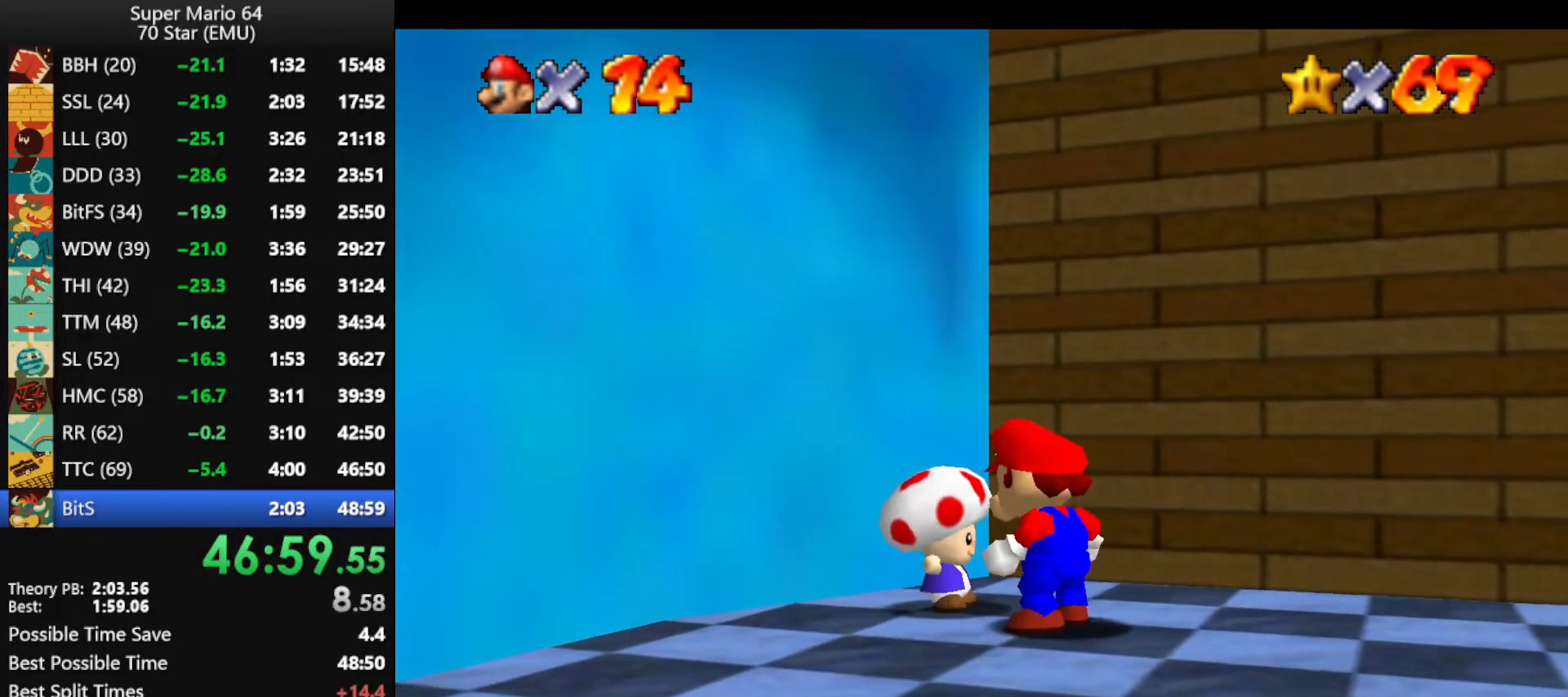
{"buttons": [], "left_stick": "center", "events": [[33, "A", "down"], [33, "B", "down"], [133, "B", "up"], [167, "A", "up"], [233, "A", "down"], [233, "B", "down"], [300, "B", "up"], [333, "A", "up"], [400, "A", "down"], [400, "B", "down"], [467, "B", "up"], [500, "A", "up"]]}
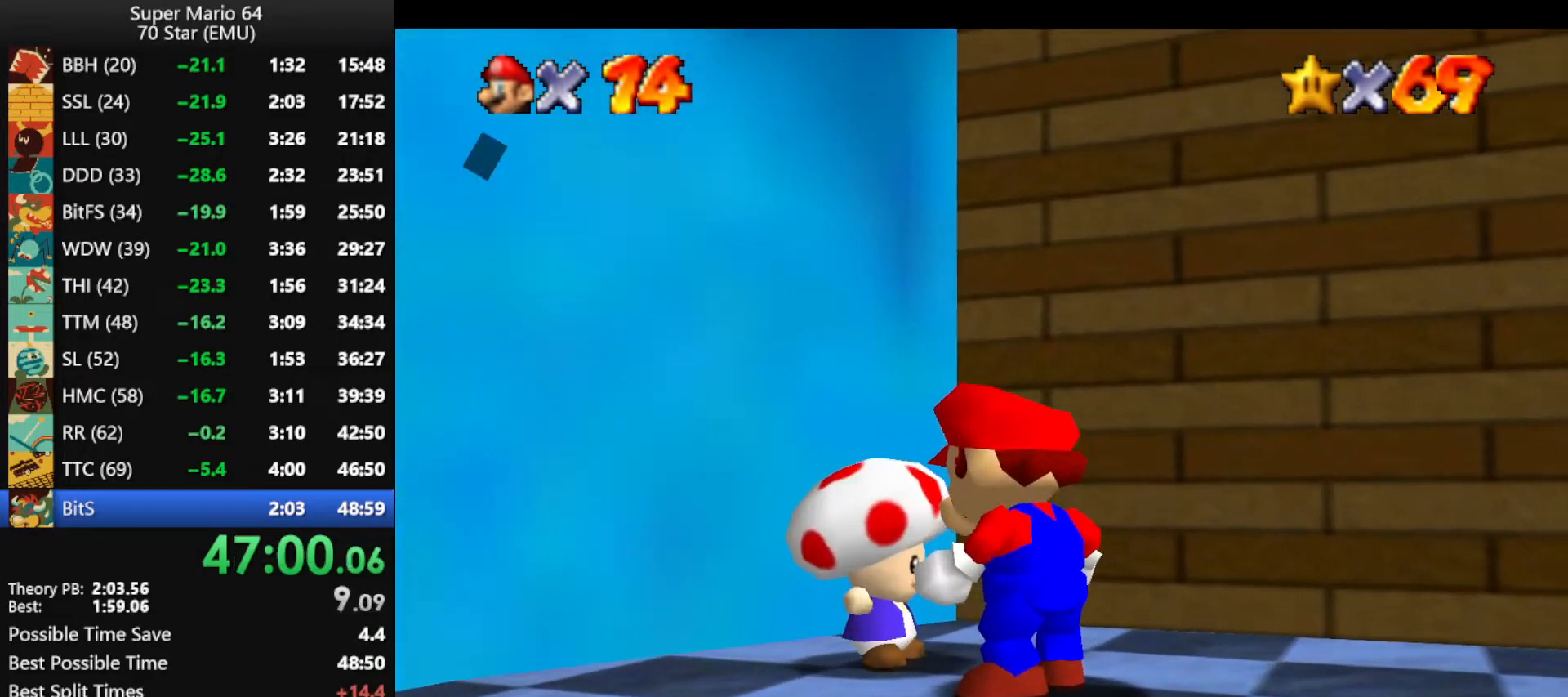
{"buttons": ["A"], "left_stick": "center", "events": [[33, "A", "down"], [67, "B", "down"], [133, "A", "up"], [133, "B", "up"], [200, "A", "down"], [200, "B", "down"], [300, "A", "up"], [300, "B", "up"], [400, "A", "down"], [400, "B", "down"], [433, "A", "up"], [433, "B", "up"], [500, "A", "down"]]}
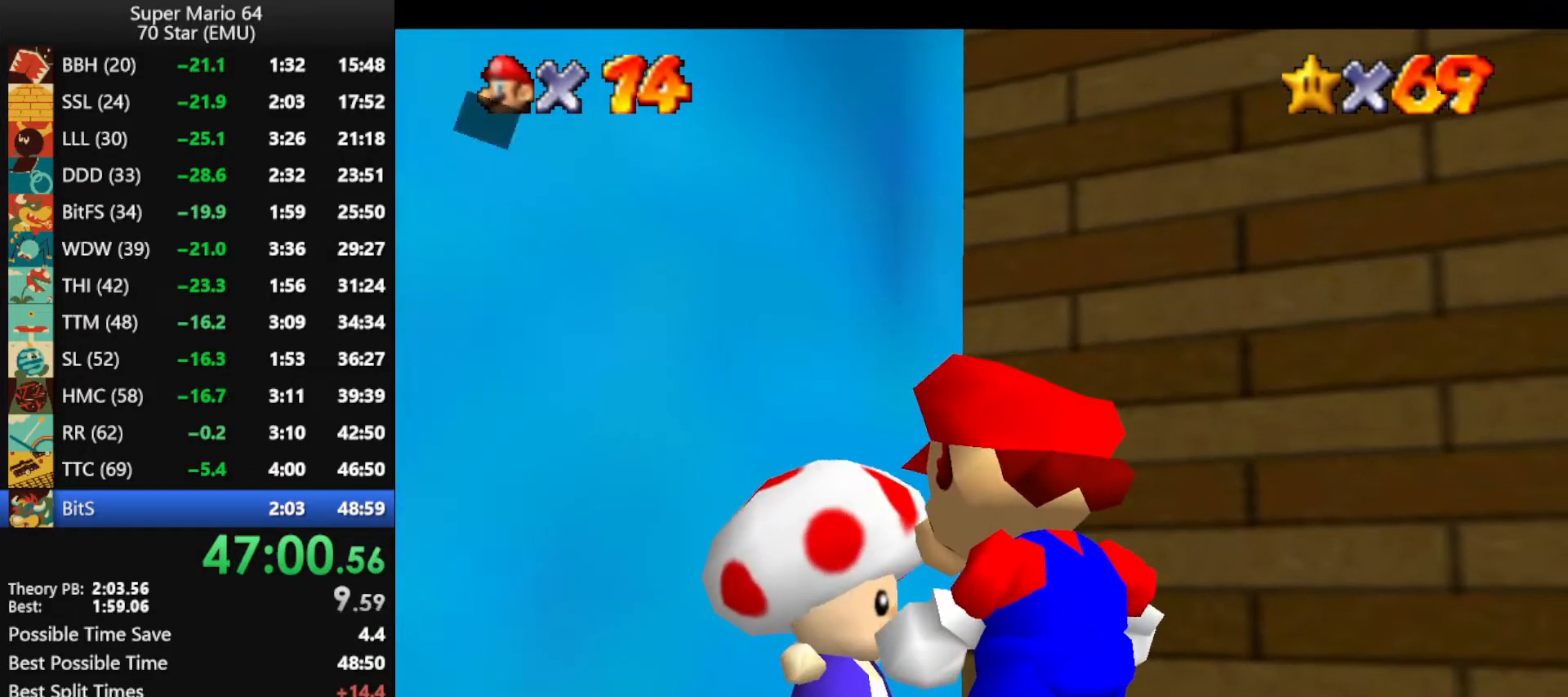
{"buttons": ["A"], "left_stick": "center", "events": [[33, "B", "down"], [67, "B", "up"], [100, "A", "up"], [133, "A", "down"], [167, "B", "down"], [233, "A", "up"], [233, "B", "up"], [300, "A", "down"], [333, "B", "down"], [367, "B", "up"], [400, "A", "up"], [433, "A", "down"]]}
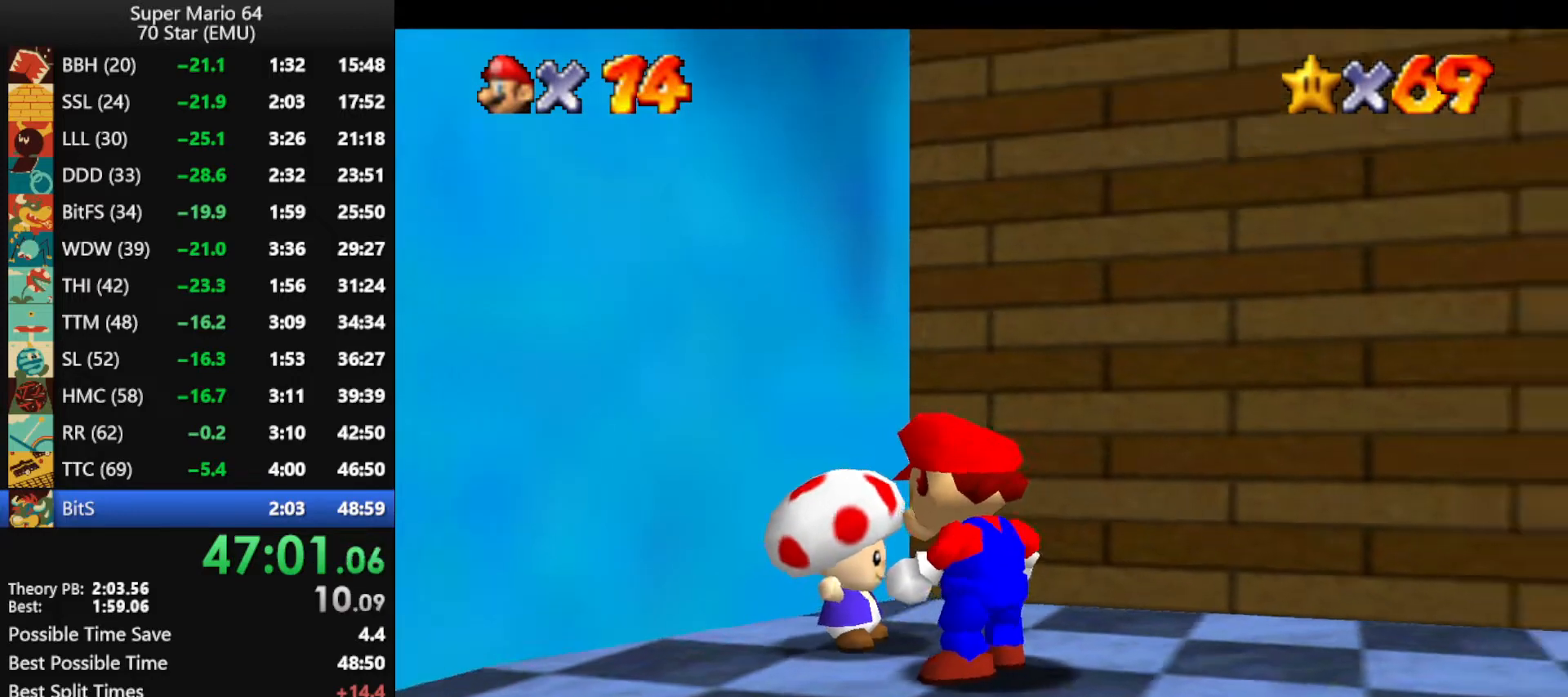
{"buttons": [], "left_stick": "center", "events": [[33, "A", "up"], [133, "C_LEFT", "down"], [200, "C_LEFT", "up"], [267, "C_LEFT", "down"], [333, "C_LEFT", "up"], [433, "C_LEFT", "down"], [500, "C_LEFT", "up"]]}
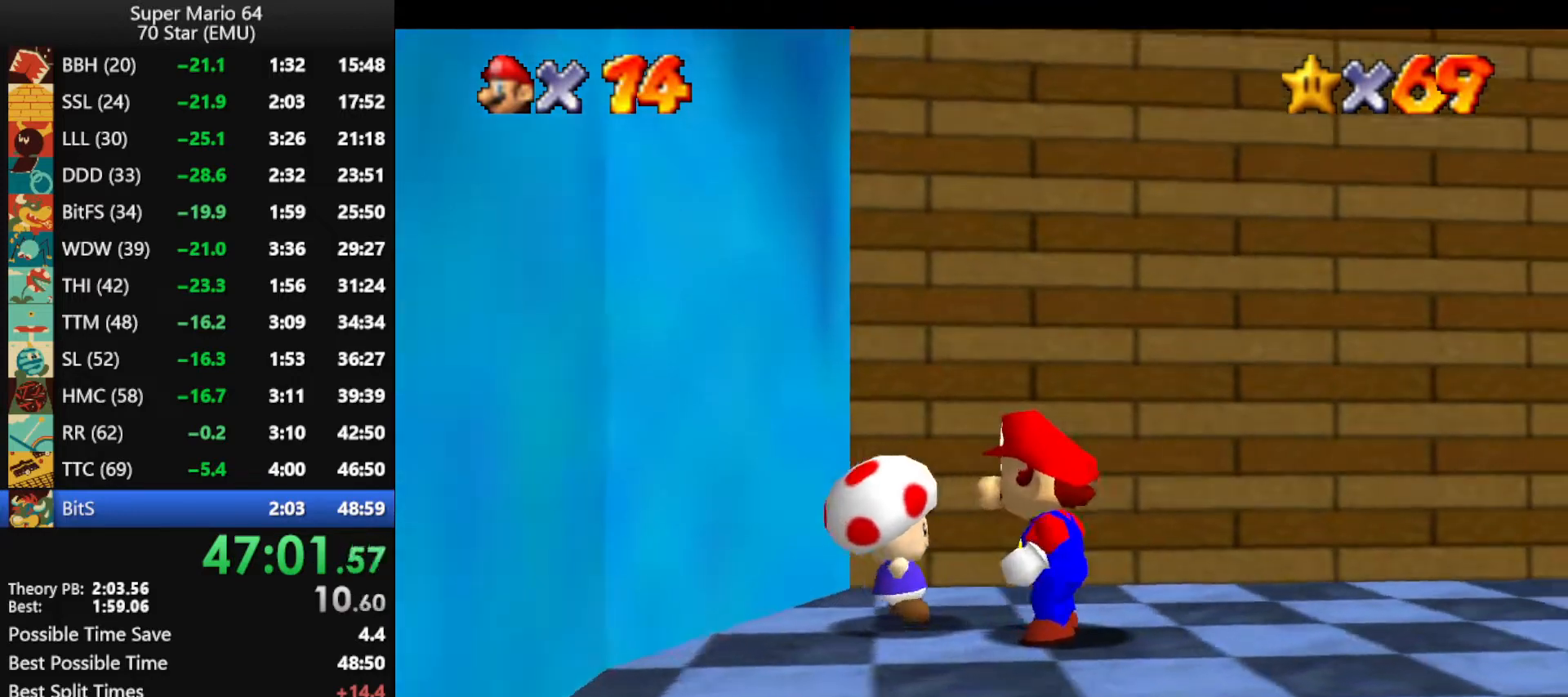
{"buttons": [], "left_stick": "center", "events": [[67, "C_LEFT", "down"], [133, "C_LEFT", "up"], [200, "C_LEFT", "down"], [267, "C_LEFT", "up"], [367, "C_LEFT", "down"], [433, "C_LEFT", "up"]]}
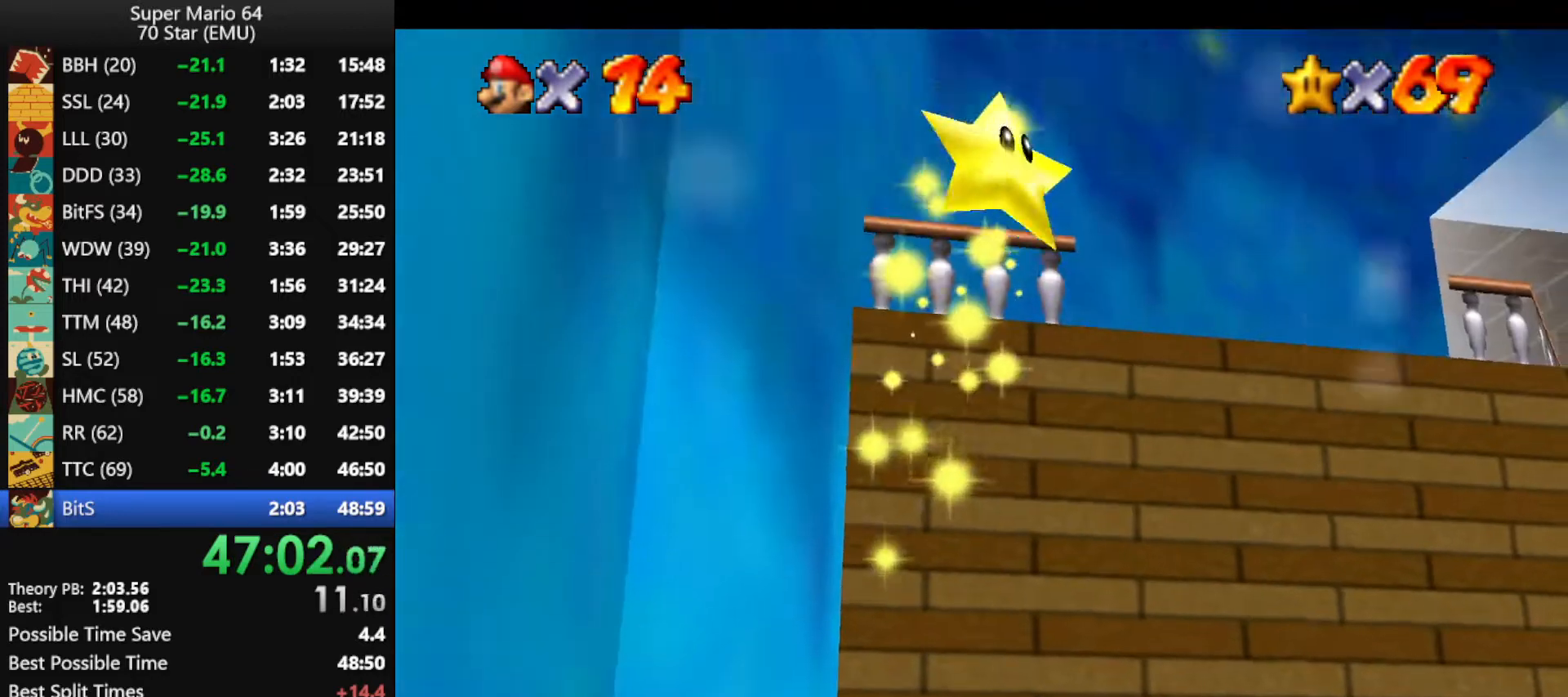
{"buttons": [], "left_stick": "center", "events": [[33, "C_LEFT", "down"], [100, "C_LEFT", "up"]]}
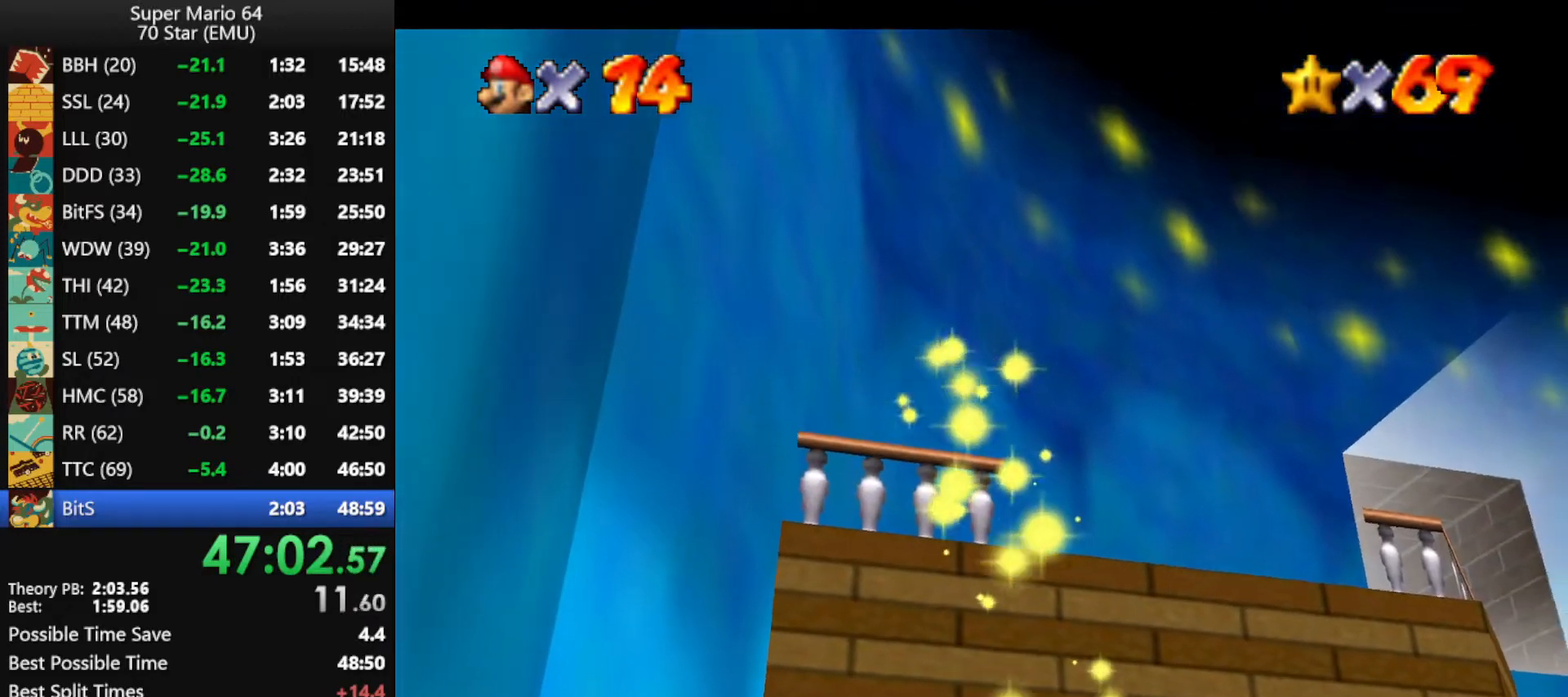
{"buttons": [], "left_stick": "center", "events": []}
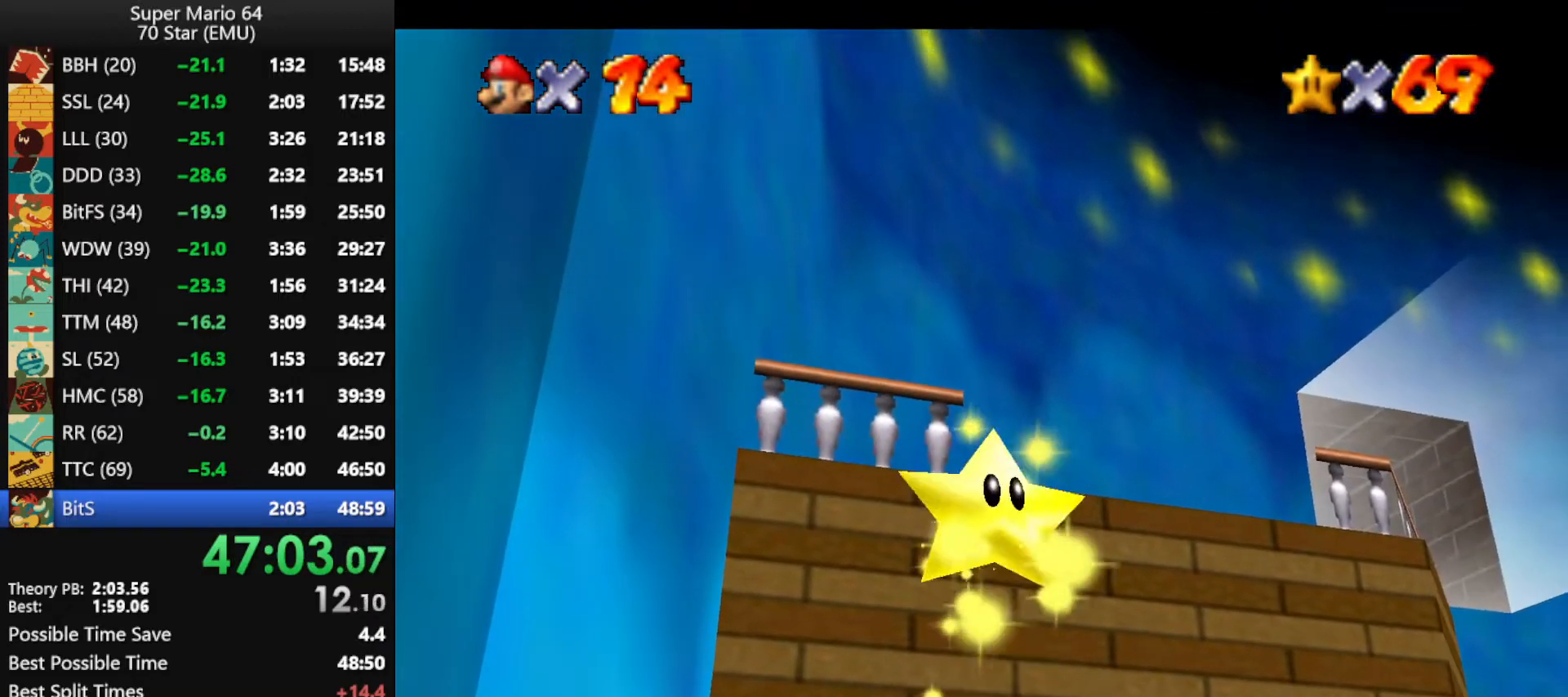
{"buttons": [], "left_stick": "center", "events": []}
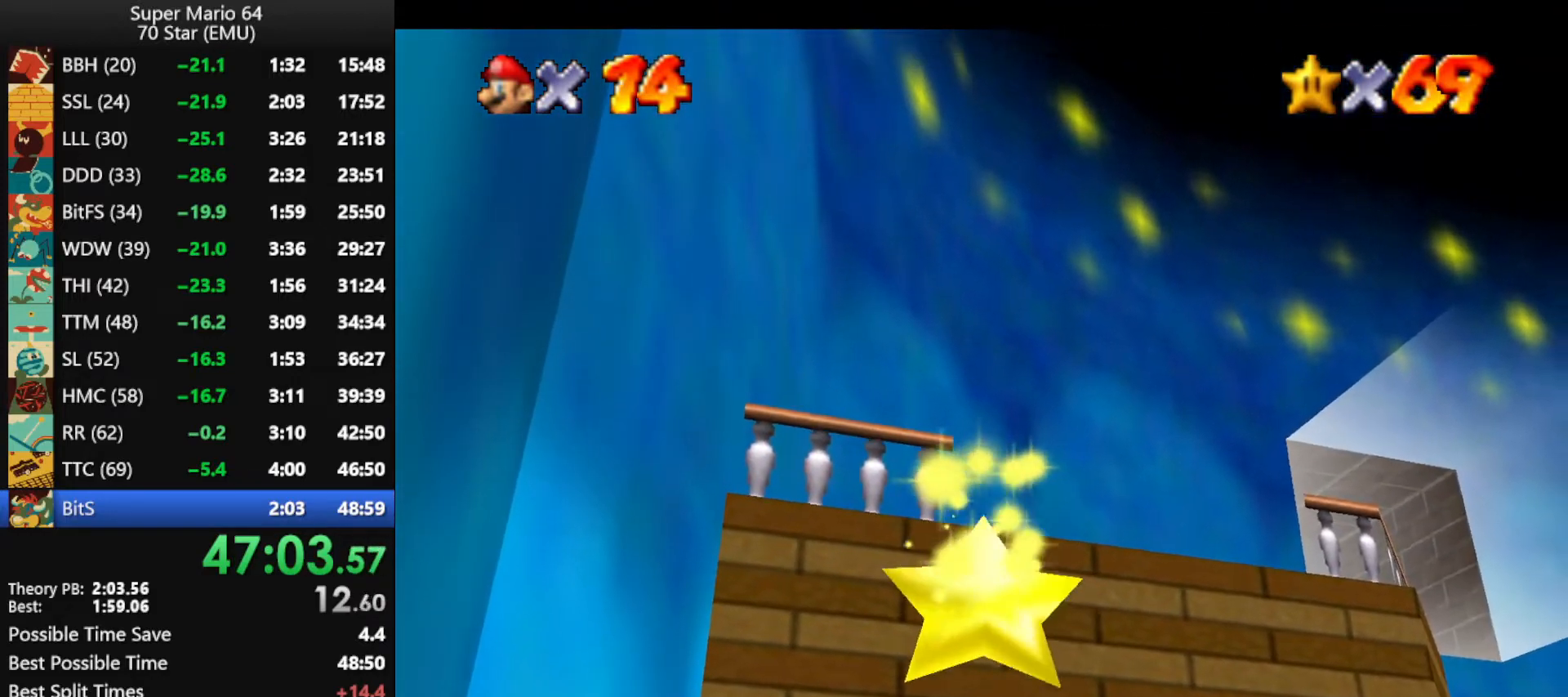
{"buttons": [], "left_stick": "center", "events": []}
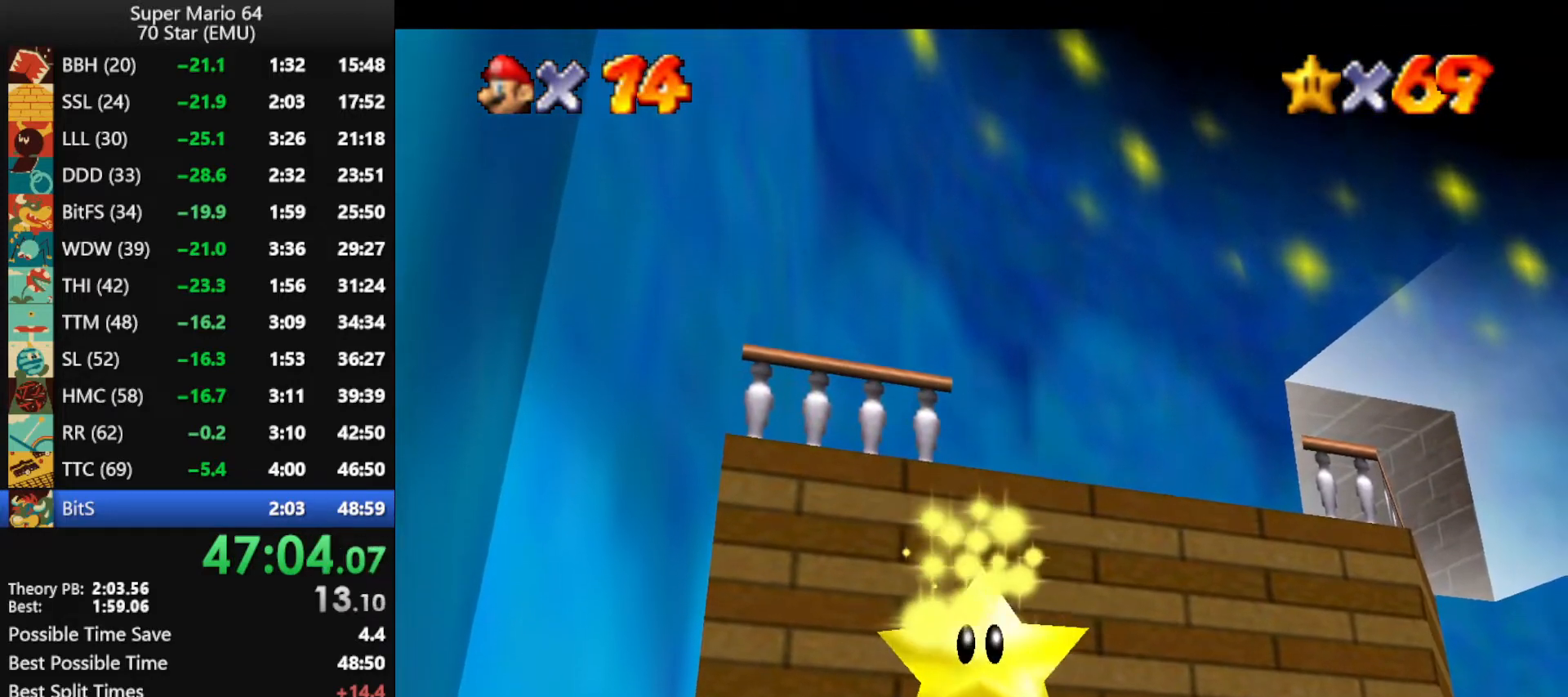
{"buttons": [], "left_stick": "center", "events": []}
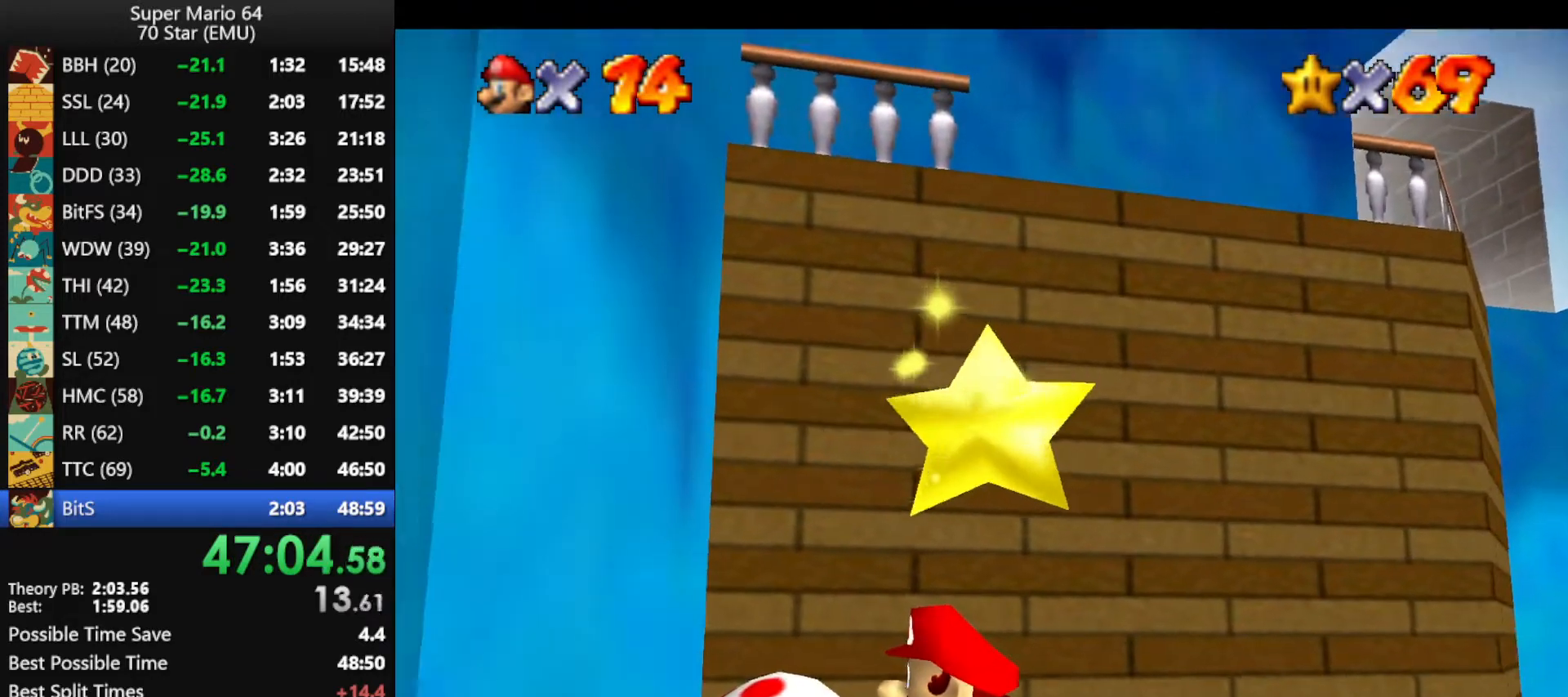
{"buttons": [], "left_stick": "center", "events": []}
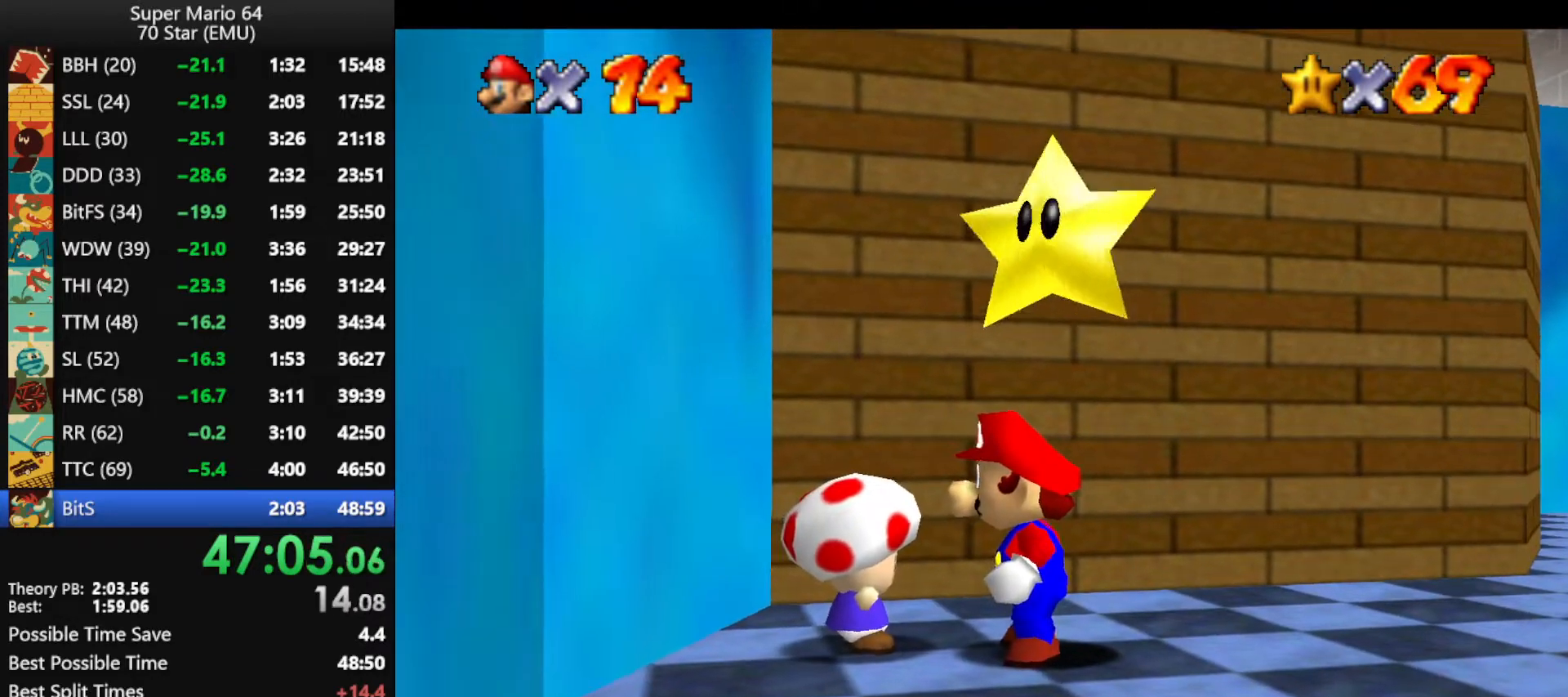
{"buttons": ["C_LEFT"], "left_stick": "center", "events": [[133, "A", "down"], [133, "C_LEFT", "down"], [133, "Z", "down"], [167, "C_LEFT", "up"], [200, "A", "up"], [200, "Z", "up"], [233, "A", "down"], [233, "C_LEFT", "down"], [267, "Z", "down"], [367, "A", "up"], [367, "Z", "up"]]}
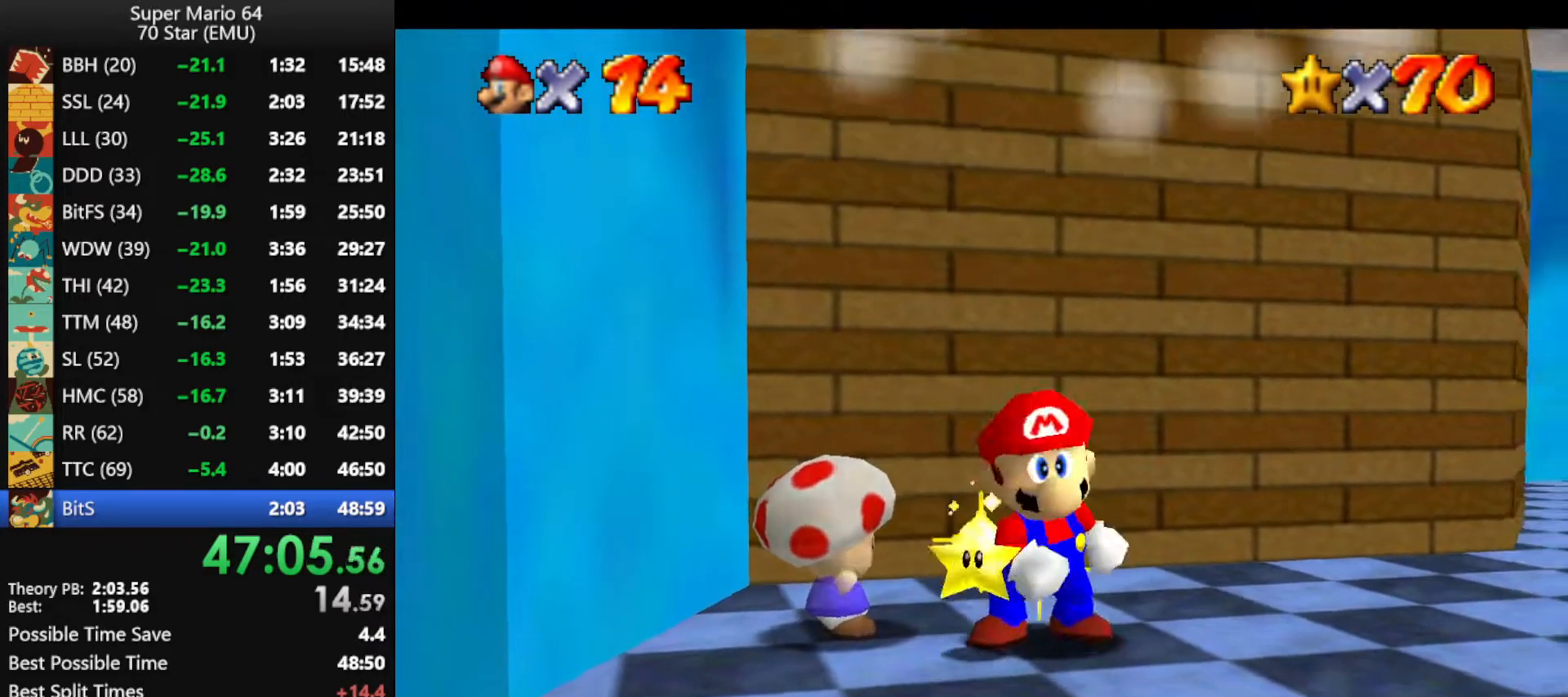
{"buttons": ["A", "B"], "left_stick": "right", "events": [[67, "C_LEFT", "up"], [167, "left_stick", "right"], [400, "A", "down"], [433, "B", "down"]]}
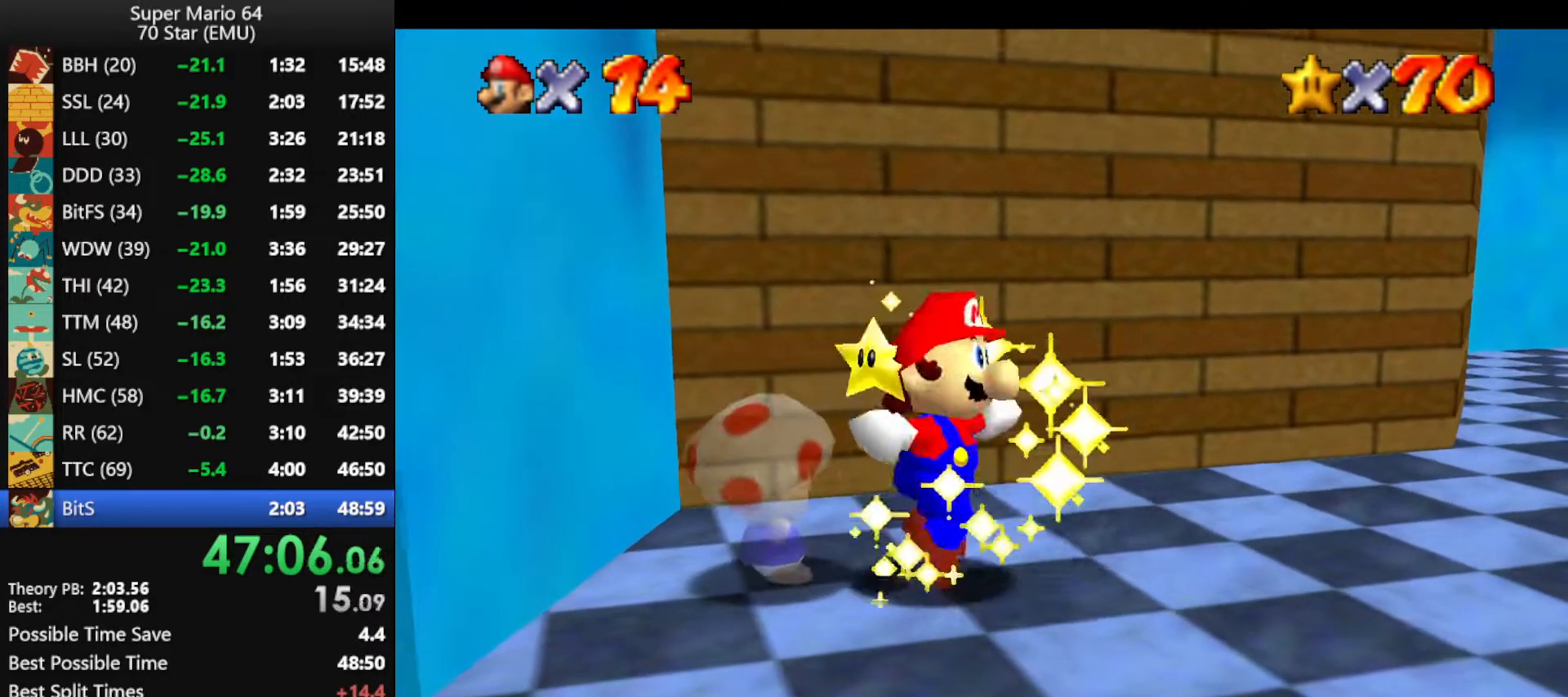
{"buttons": ["A", "B"], "left_stick": "right", "events": [[33, "A", "up"], [33, "B", "up"], [100, "A", "down"], [133, "B", "down"], [233, "A", "up"], [233, "B", "up"], [300, "A", "down"], [333, "B", "down"], [400, "A", "up"], [400, "B", "up"], [467, "A", "down"], [500, "B", "down"]]}